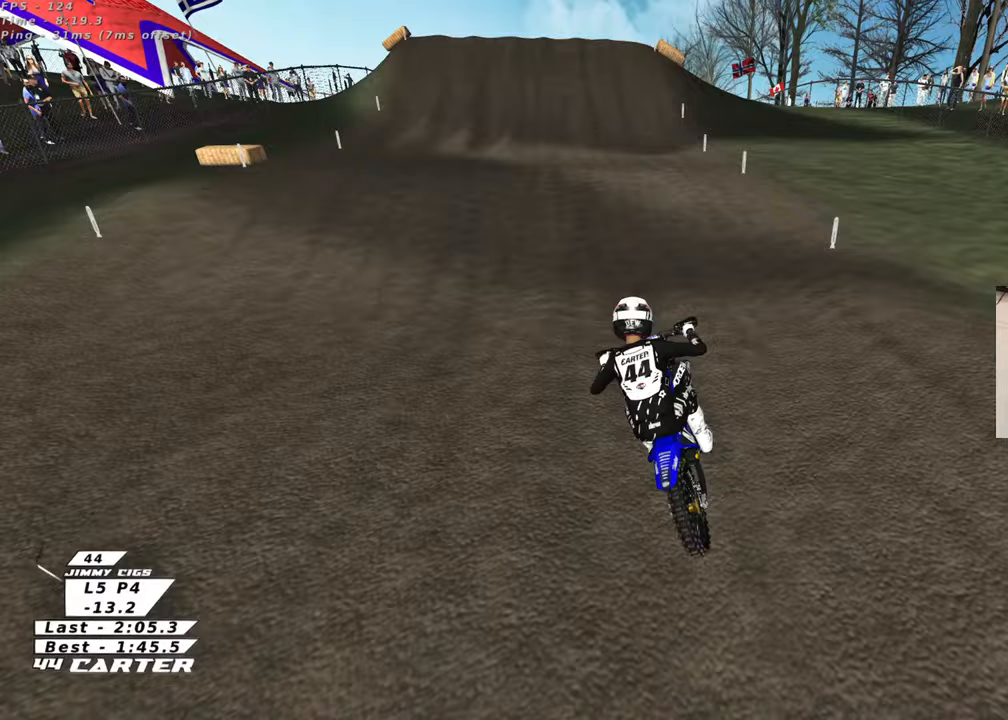
Gameplay with a controller (Xbox layout); each line is a JSON object with the inputs held at the frame after it. "events" lists button and stick changes between this image and that frame as [ms after this image, input, new state], when the widget could be followed in between. Not read: R2.
{"buttons": ["X"], "left_stick": "down-right", "right_stick": "up", "events": [[67, "left_stick", "up"], [317, "L2", "down"], [333, "X", "down"], [383, "left_stick", "center"], [433, "X", "up"], [433, "left_stick", "down-right"], [467, "L2", "up"], [500, "X", "down"]]}
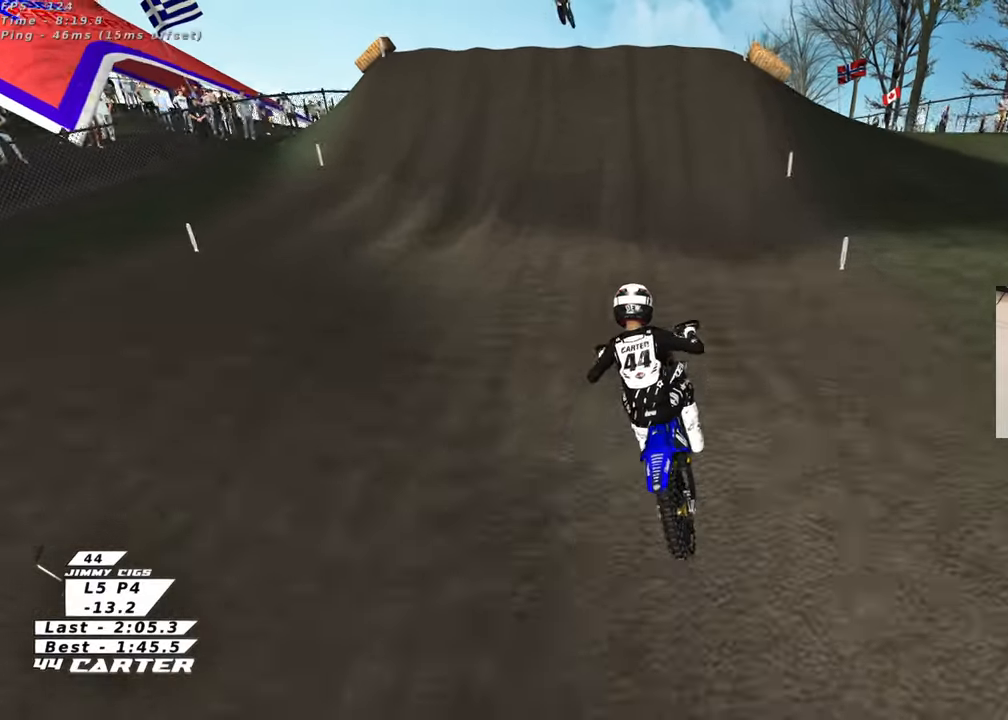
{"buttons": [], "left_stick": "center", "right_stick": "up", "events": [[83, "X", "up"], [183, "left_stick", "up-right"], [267, "X", "down"], [317, "left_stick", "center"], [350, "X", "up"]]}
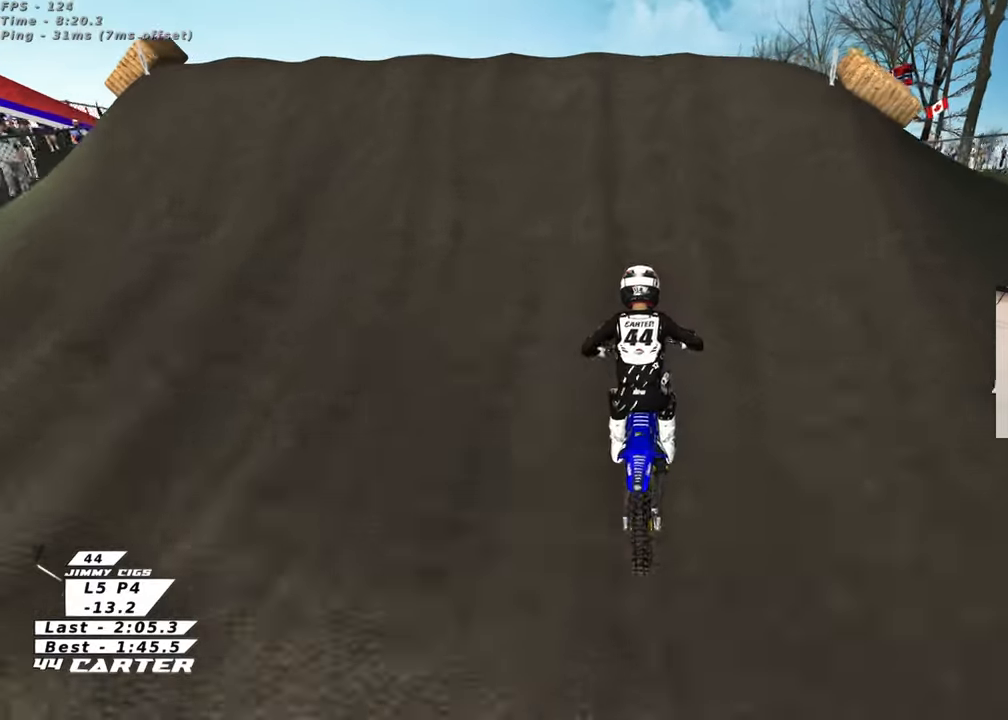
{"buttons": ["L3", "R3"], "left_stick": "down", "right_stick": "center", "events": [[100, "L1", "down"], [100, "R1", "down"], [100, "left_stick", "up"], [133, "R3", "down"], [183, "right_stick", "center"], [317, "R1", "up"], [317, "left_stick", "down"], [383, "L1", "up"], [383, "L3", "down"]]}
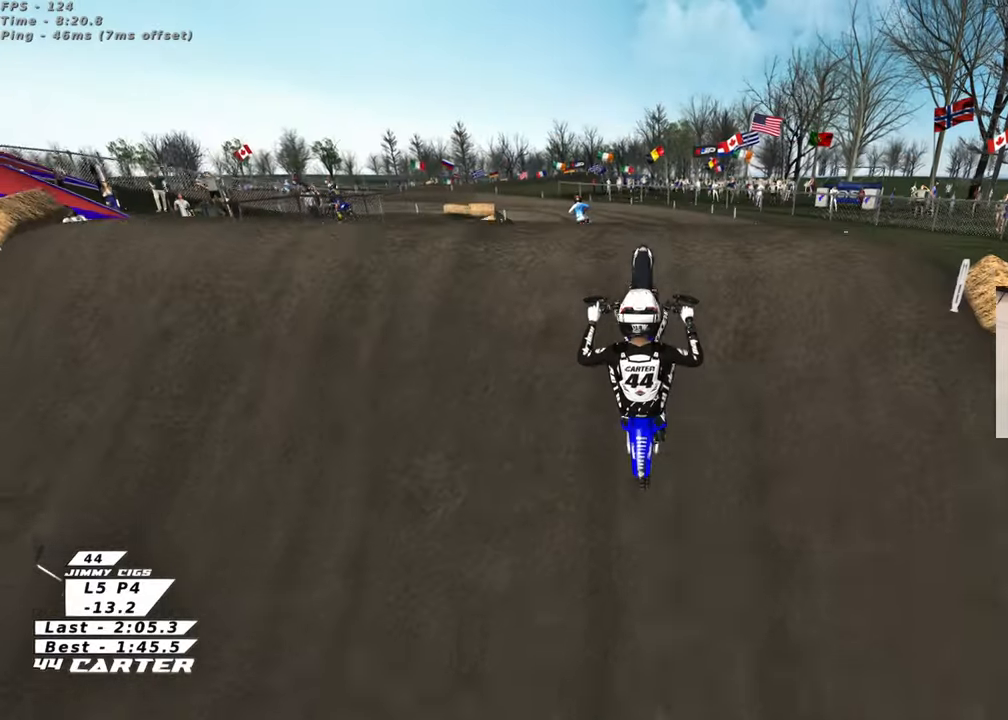
{"buttons": [], "left_stick": "up", "right_stick": "down", "events": [[217, "L3", "up"], [217, "left_stick", "up-left"], [217, "right_stick", "down"], [283, "left_stick", "down-right"], [367, "L3", "down"], [450, "L3", "up"], [450, "left_stick", "up"], [467, "R3", "up"]]}
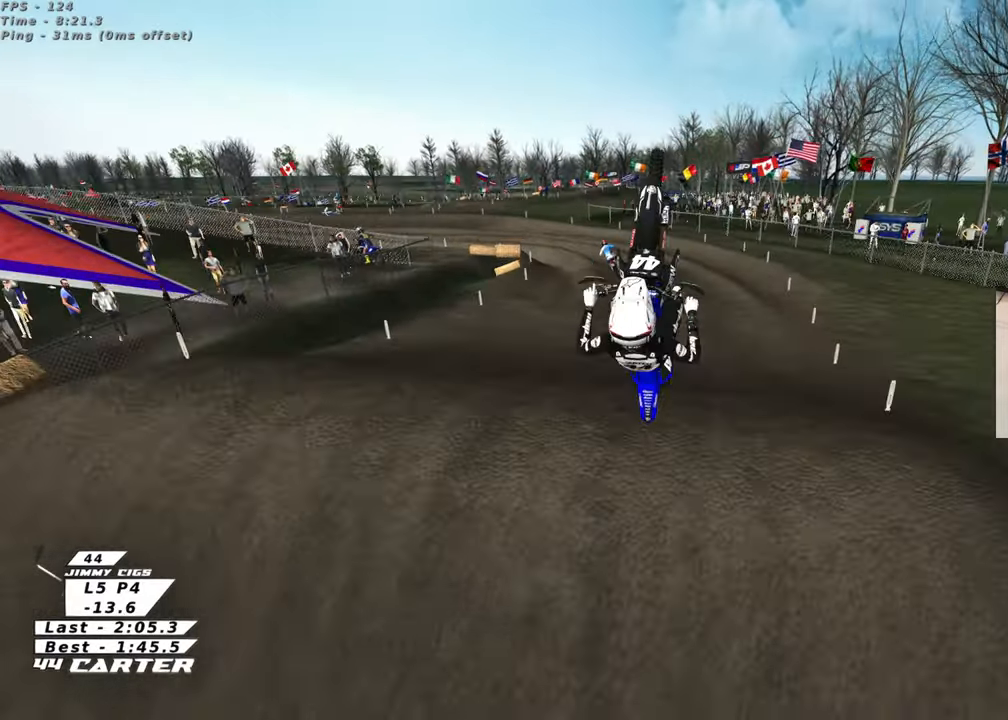
{"buttons": ["B", "L1", "L2"], "left_stick": "up", "right_stick": "down", "events": [[83, "L1", "down"], [117, "L2", "down"], [267, "B", "down"]]}
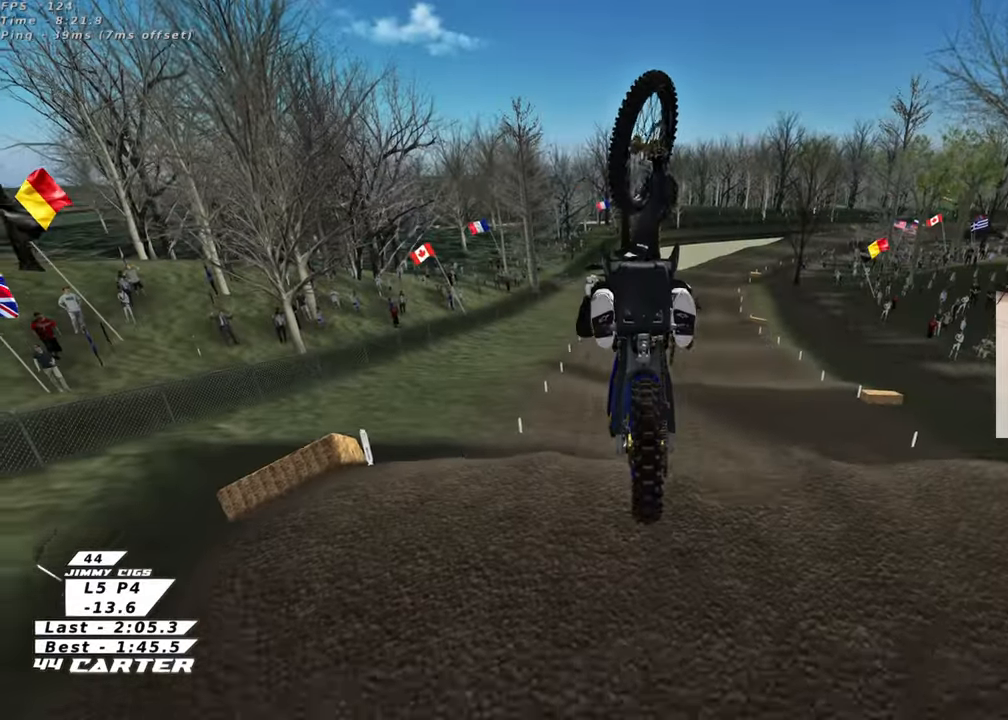
{"buttons": ["B", "L1", "L2"], "left_stick": "up", "right_stick": "down", "events": []}
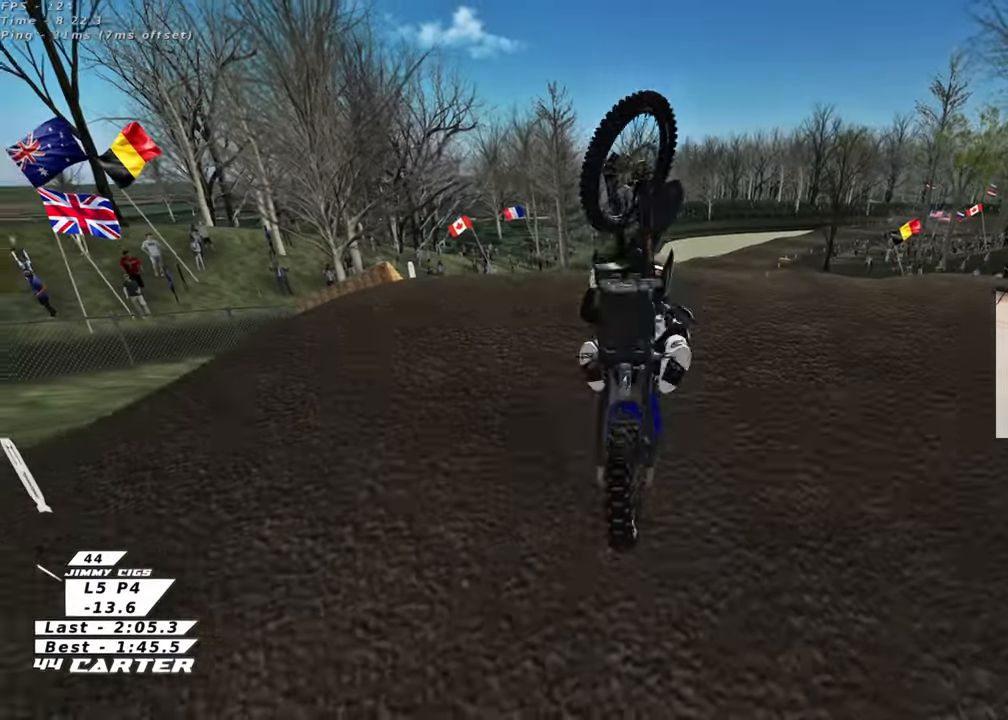
{"buttons": ["B", "L1", "L2"], "left_stick": "up", "right_stick": "down", "events": []}
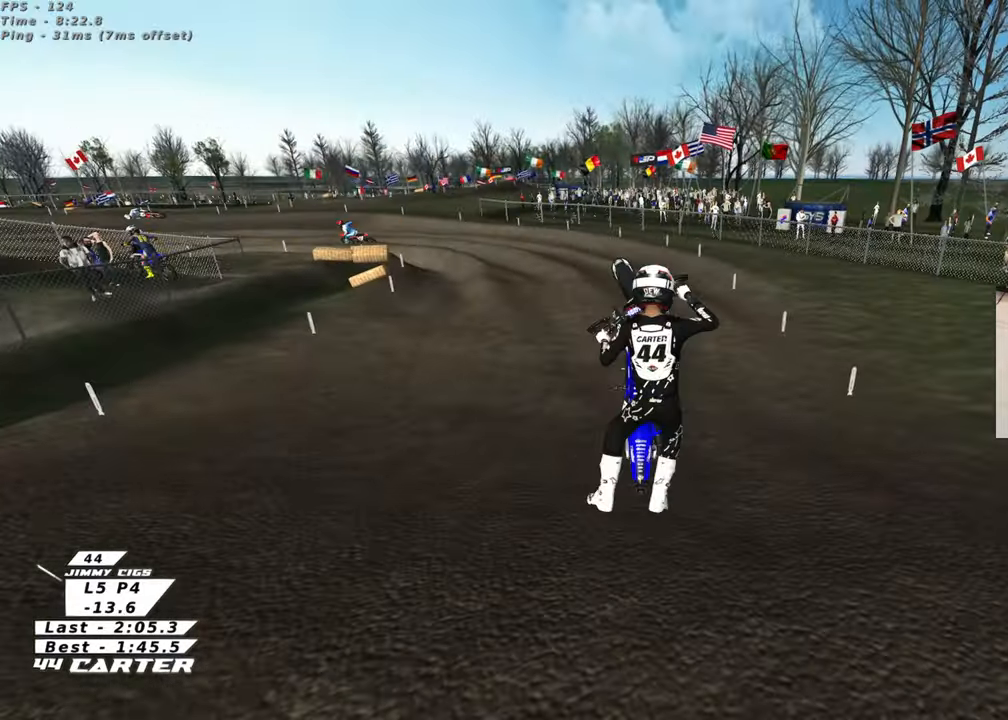
{"buttons": ["X"], "left_stick": "left", "right_stick": "down", "events": [[50, "L1", "up"], [67, "L2", "up"], [83, "B", "up"], [150, "left_stick", "left"], [450, "X", "down"]]}
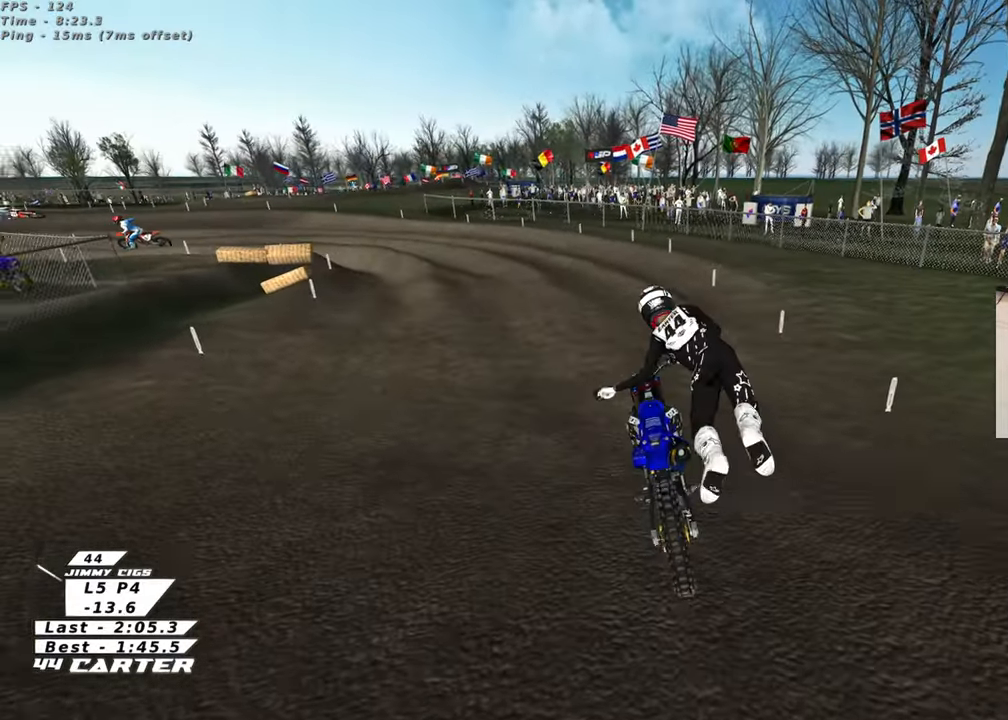
{"buttons": ["L1", "L2"], "left_stick": "up-left", "right_stick": "down", "events": [[33, "X", "up"], [67, "left_stick", "up-left"], [83, "L1", "down"], [100, "L2", "down"], [283, "B", "down"], [467, "B", "up"]]}
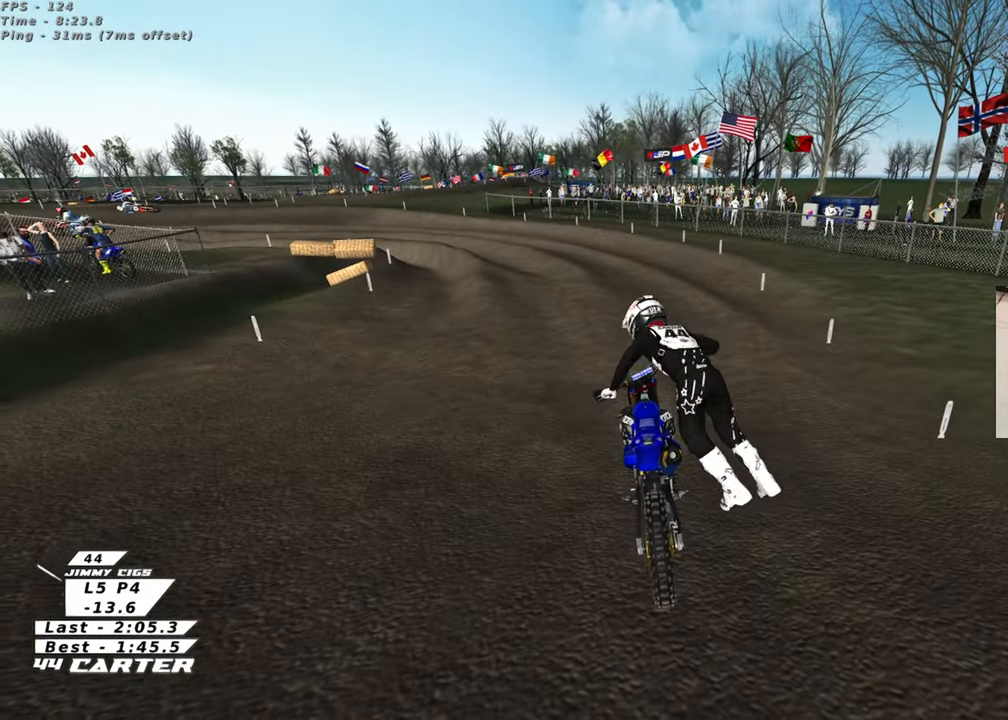
{"buttons": [], "left_stick": "center", "right_stick": "center", "events": [[83, "L2", "up"], [133, "L1", "up"], [133, "L2", "down"], [183, "right_stick", "center"], [250, "L2", "up"], [350, "left_stick", "center"]]}
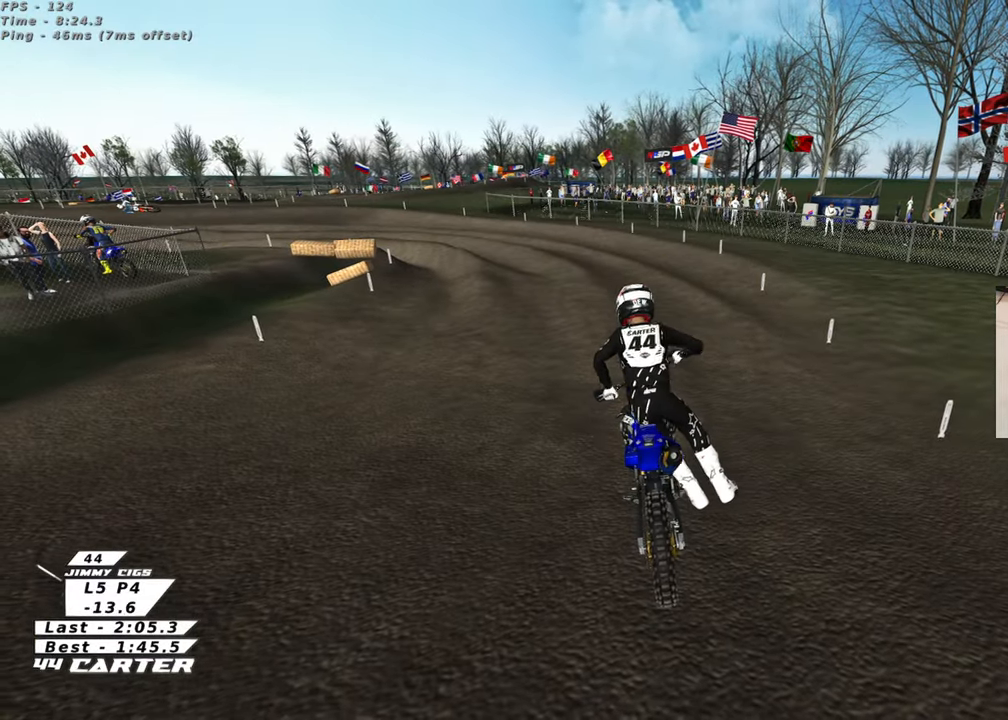
{"buttons": [], "left_stick": "center", "right_stick": "center", "events": []}
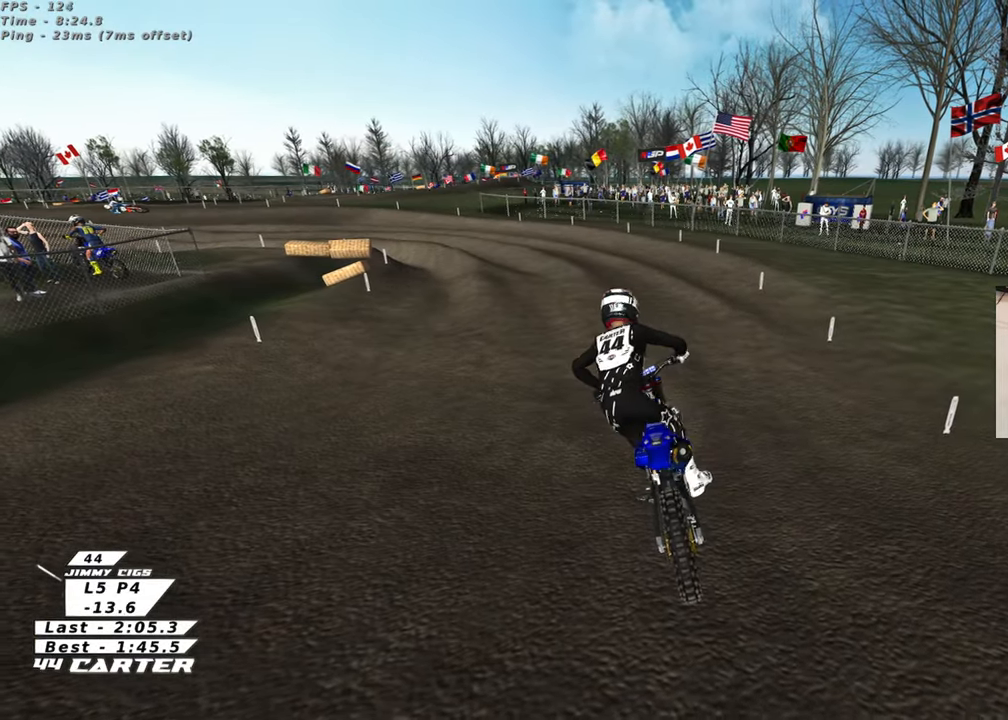
{"buttons": [], "left_stick": "center", "right_stick": "center", "events": []}
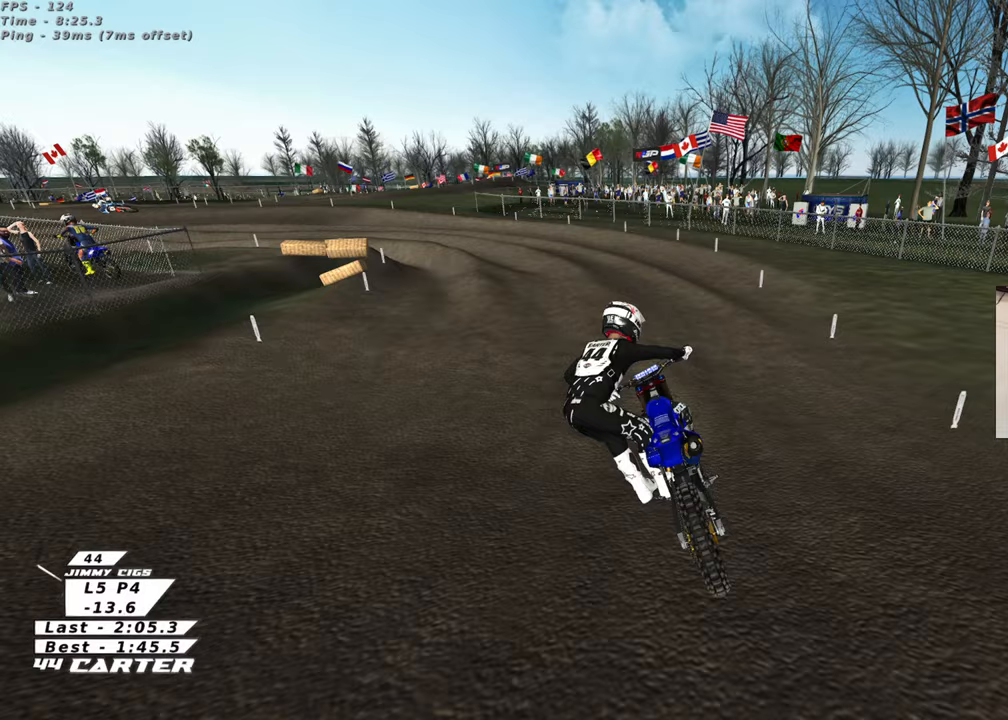
{"buttons": [], "left_stick": "center", "right_stick": "center", "events": []}
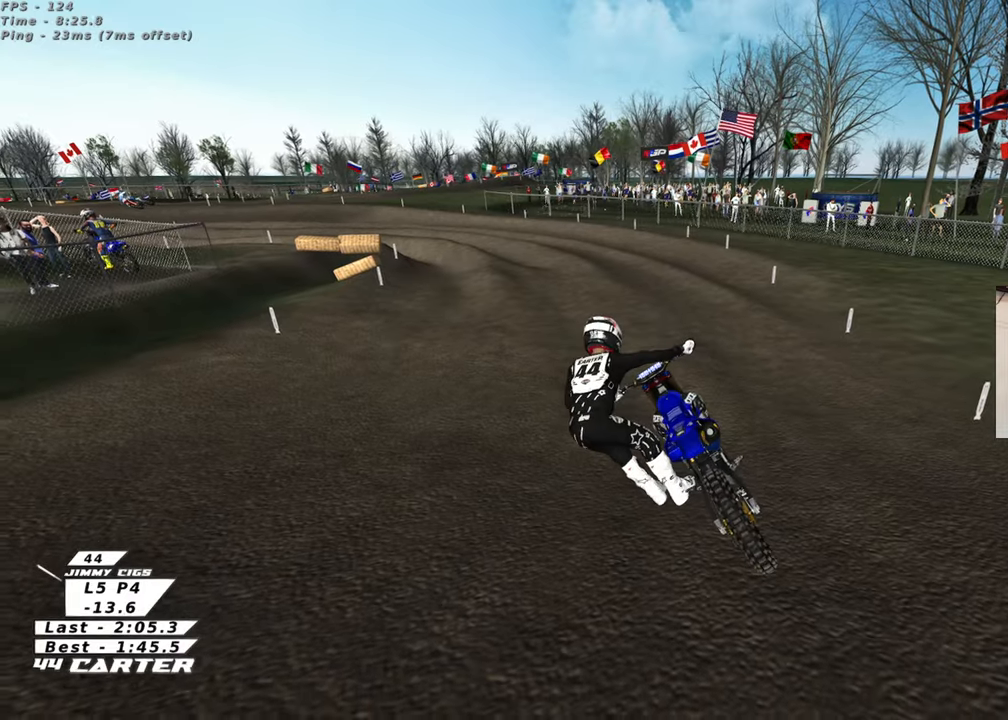
{"buttons": [], "left_stick": "center", "right_stick": "center", "events": []}
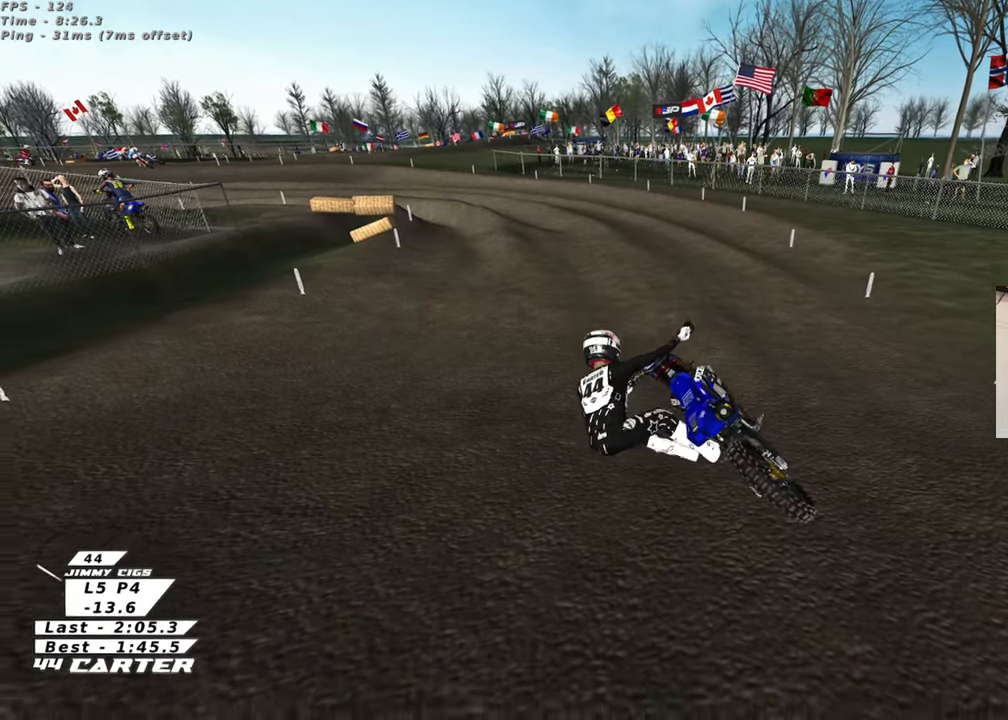
{"buttons": [], "left_stick": "center", "right_stick": "center", "events": []}
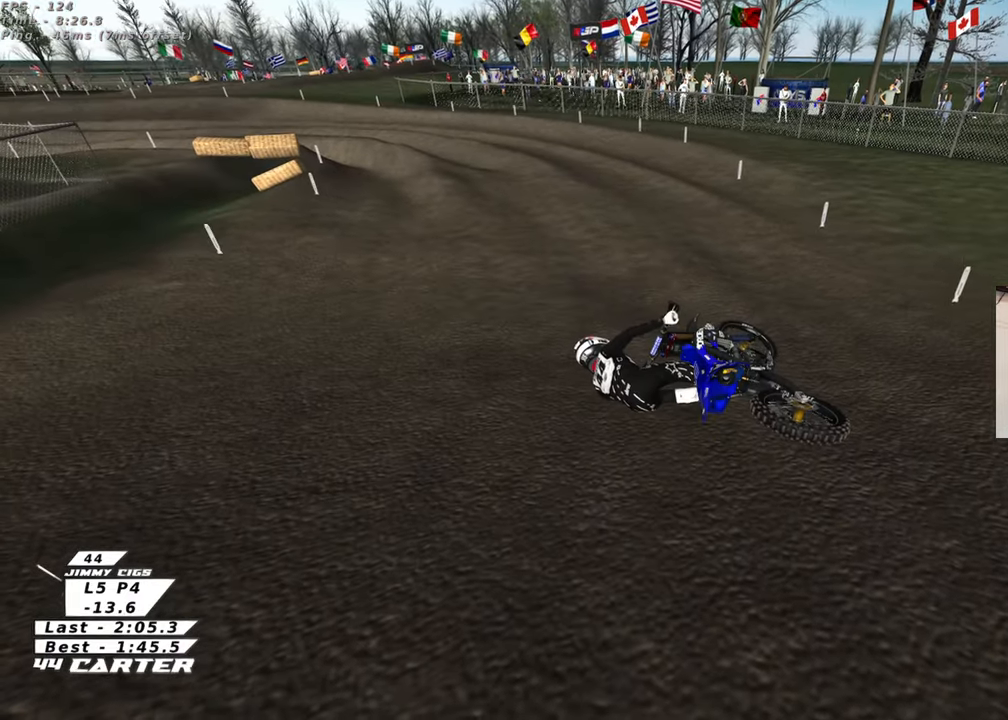
{"buttons": [], "left_stick": "center", "right_stick": "center", "events": []}
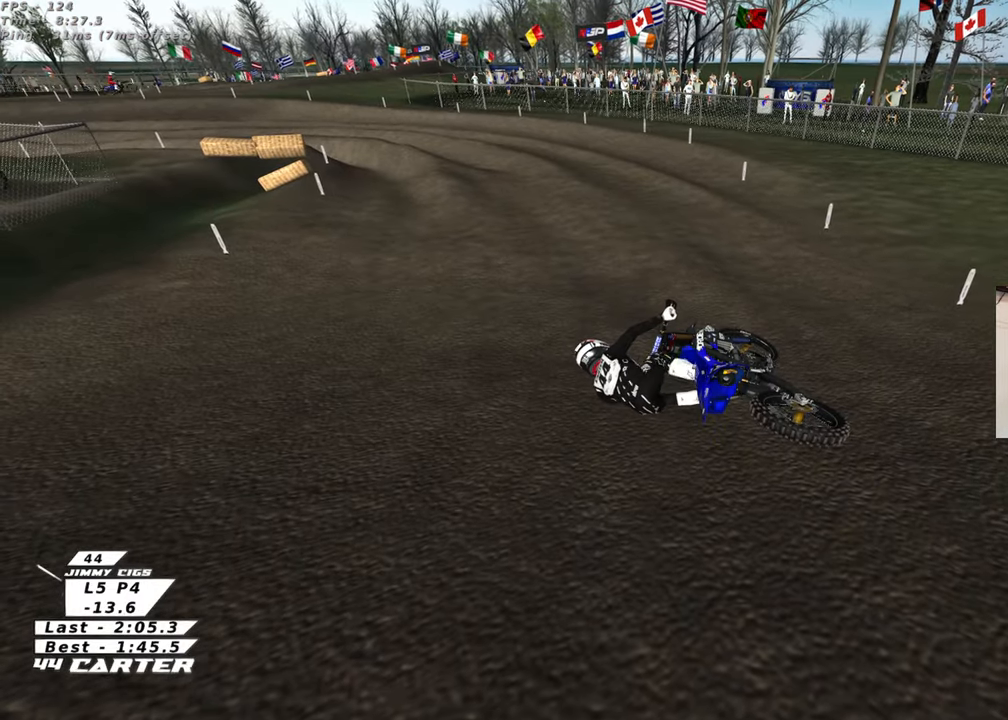
{"buttons": [], "left_stick": "right", "right_stick": "center", "events": [[467, "left_stick", "right"]]}
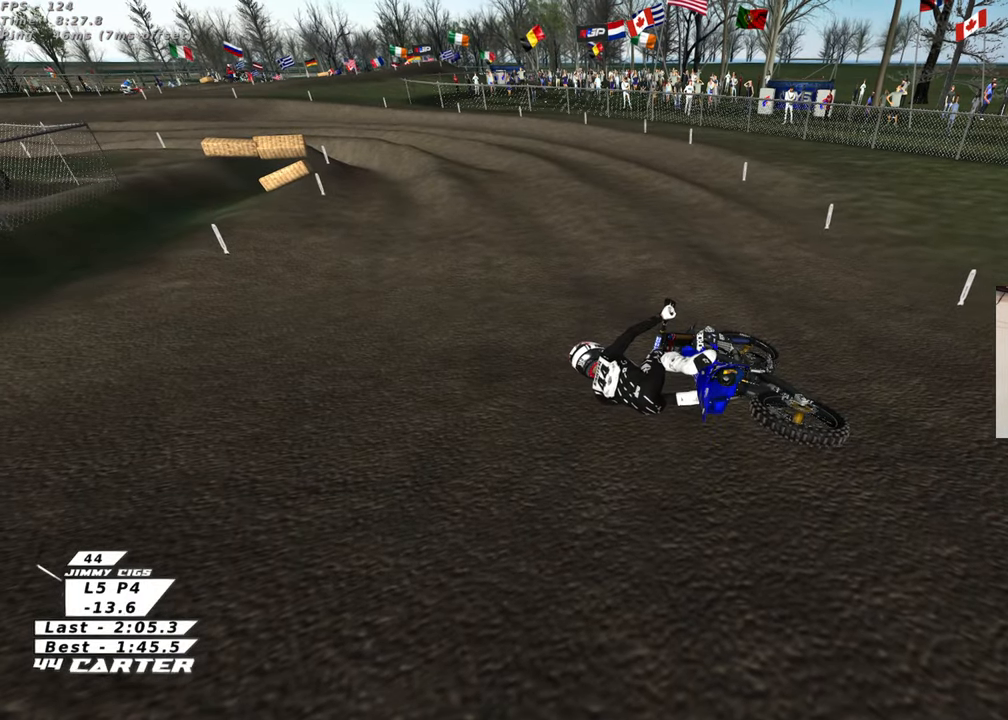
{"buttons": [], "left_stick": "right", "right_stick": "center", "events": [[117, "B", "down"], [300, "B", "up"]]}
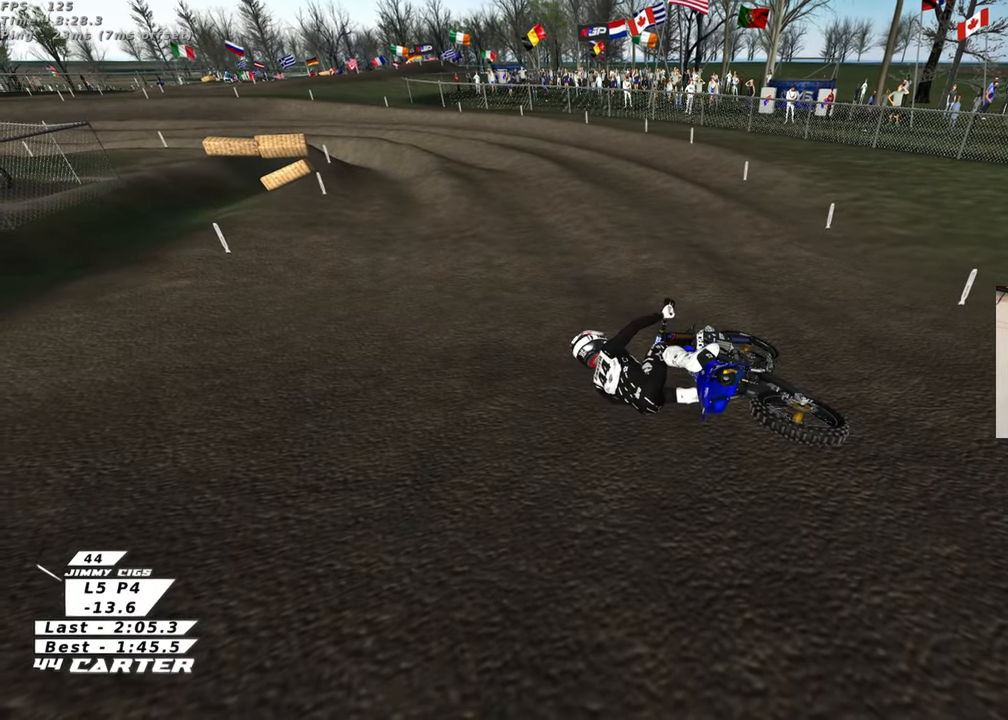
{"buttons": [], "left_stick": "right", "right_stick": "center", "events": []}
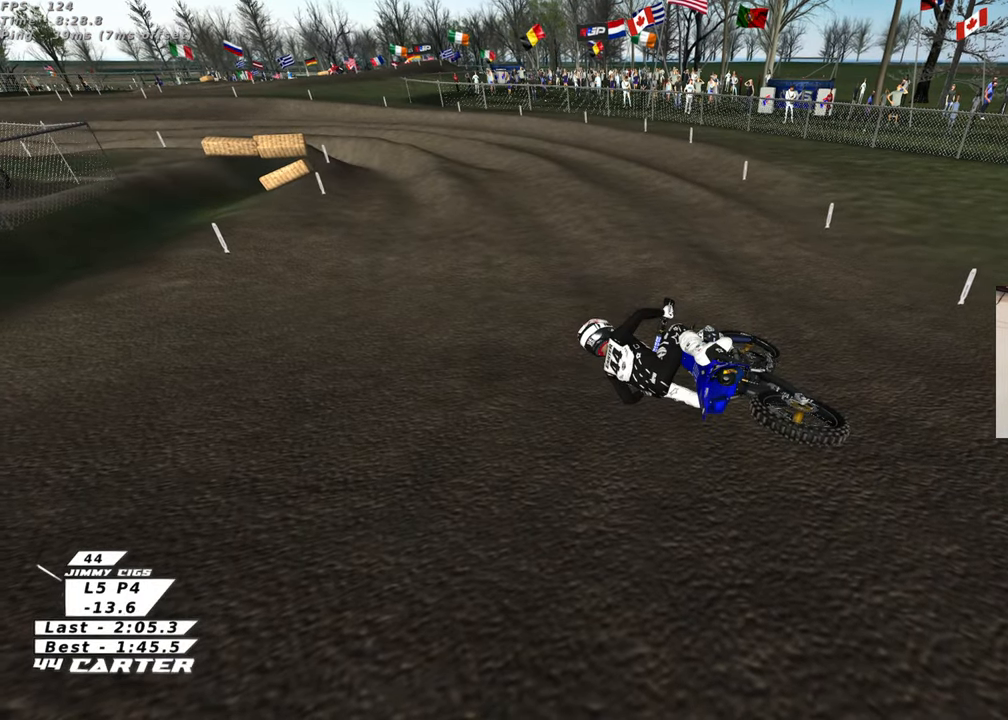
{"buttons": ["B"], "left_stick": "right", "right_stick": "center", "events": [[67, "B", "down"]]}
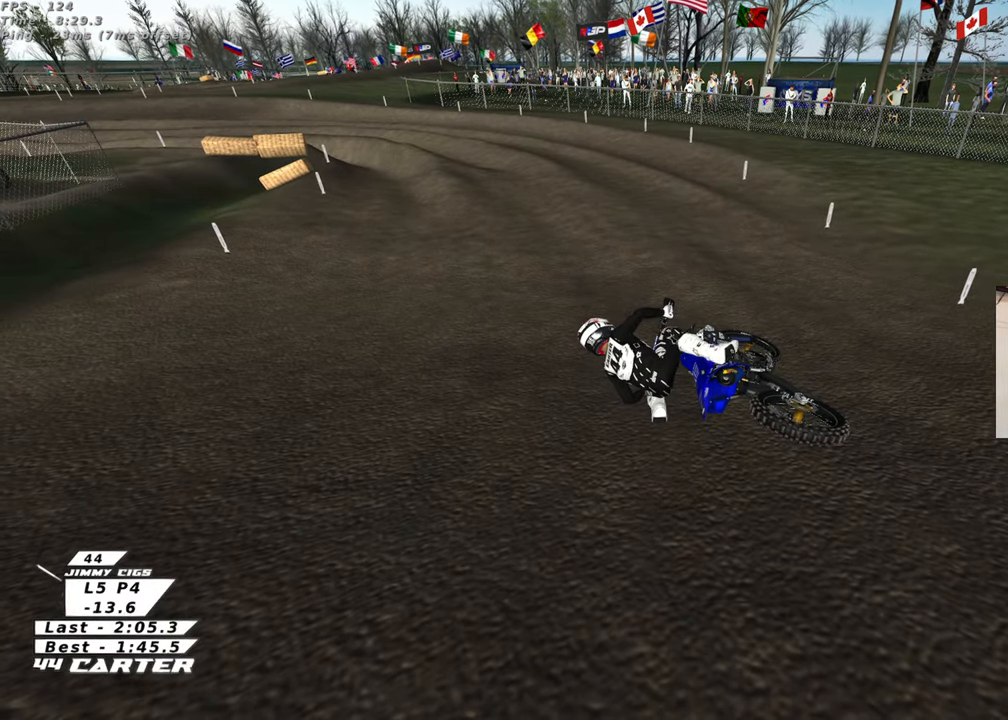
{"buttons": ["B", "R1"], "left_stick": "right", "right_stick": "center", "events": [[400, "R1", "down"]]}
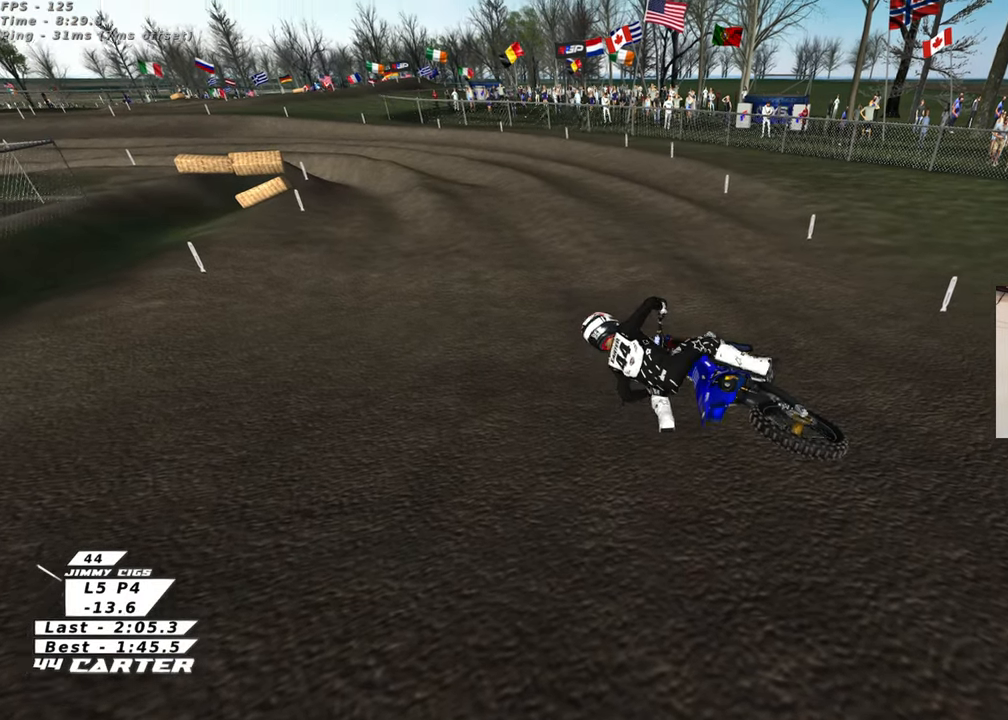
{"buttons": ["B", "R1"], "left_stick": "right", "right_stick": "center", "events": []}
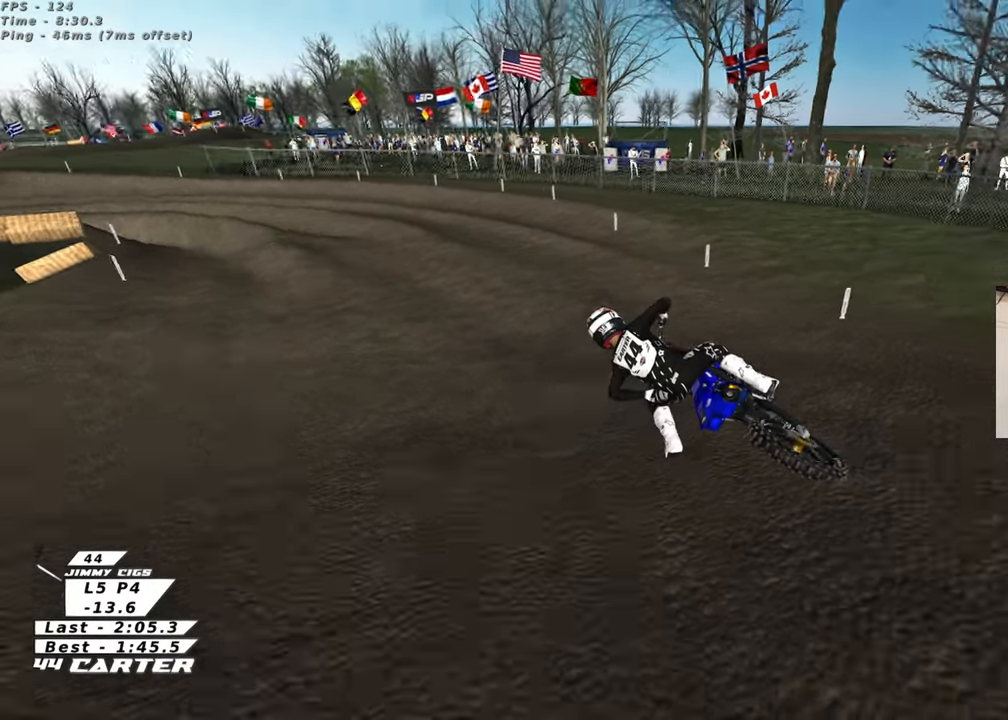
{"buttons": [], "left_stick": "center", "right_stick": "center", "events": [[300, "left_stick", "center"], [317, "B", "up"], [333, "R1", "up"]]}
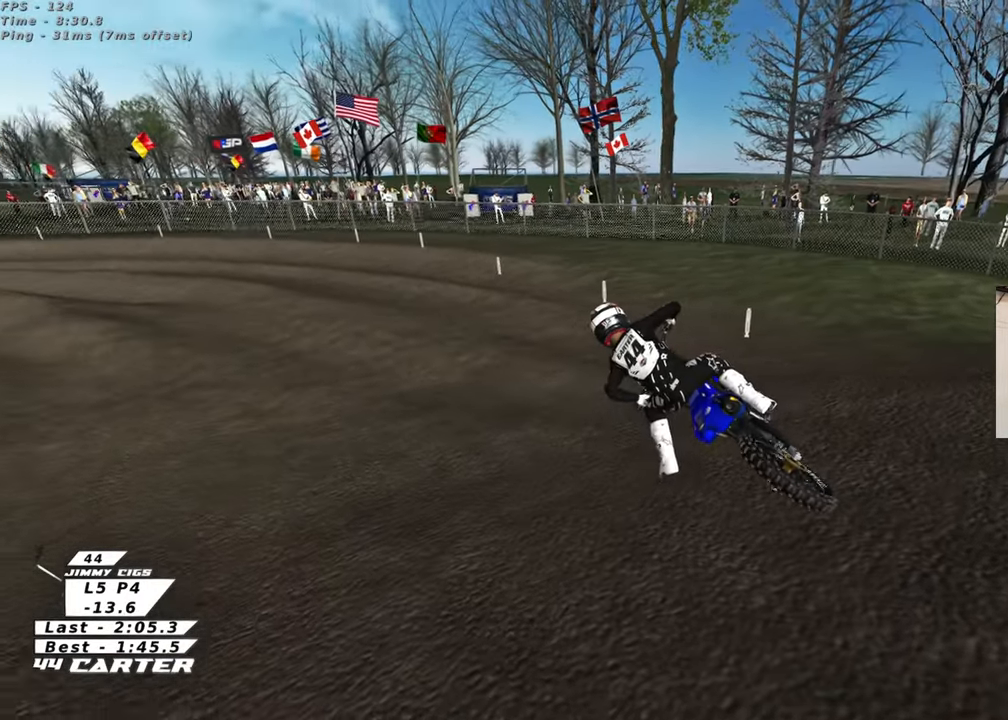
{"buttons": ["R3"], "left_stick": "center", "right_stick": "down-left", "events": [[317, "R3", "down"], [317, "right_stick", "down-left"]]}
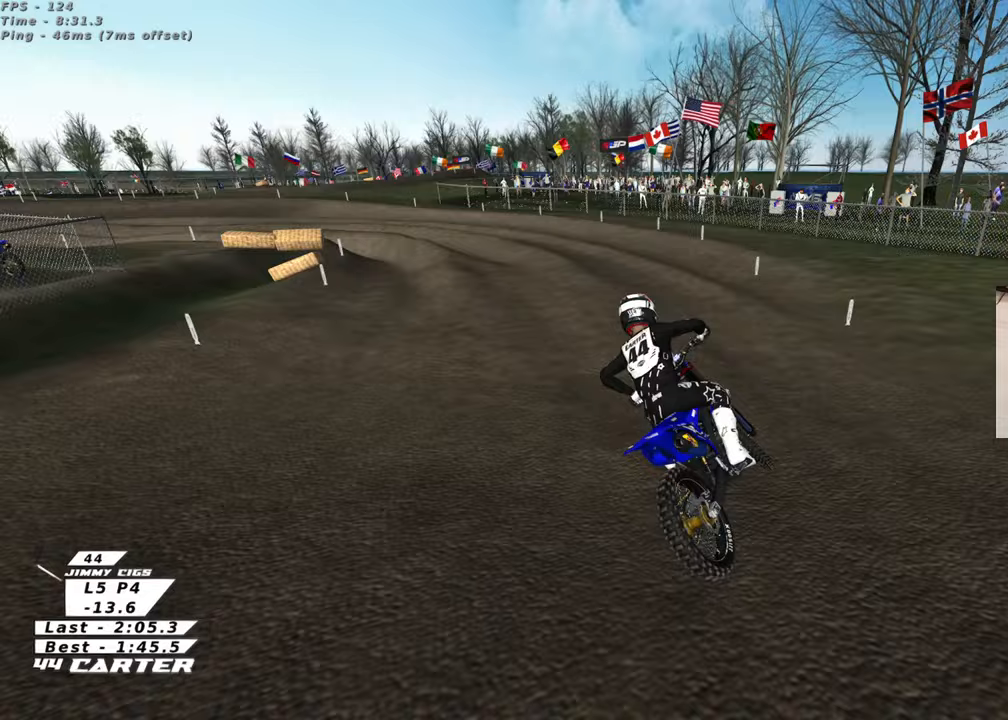
{"buttons": ["R3"], "left_stick": "up-right", "right_stick": "down-left", "events": [[33, "left_stick", "left"], [150, "left_stick", "center"], [383, "left_stick", "up-right"]]}
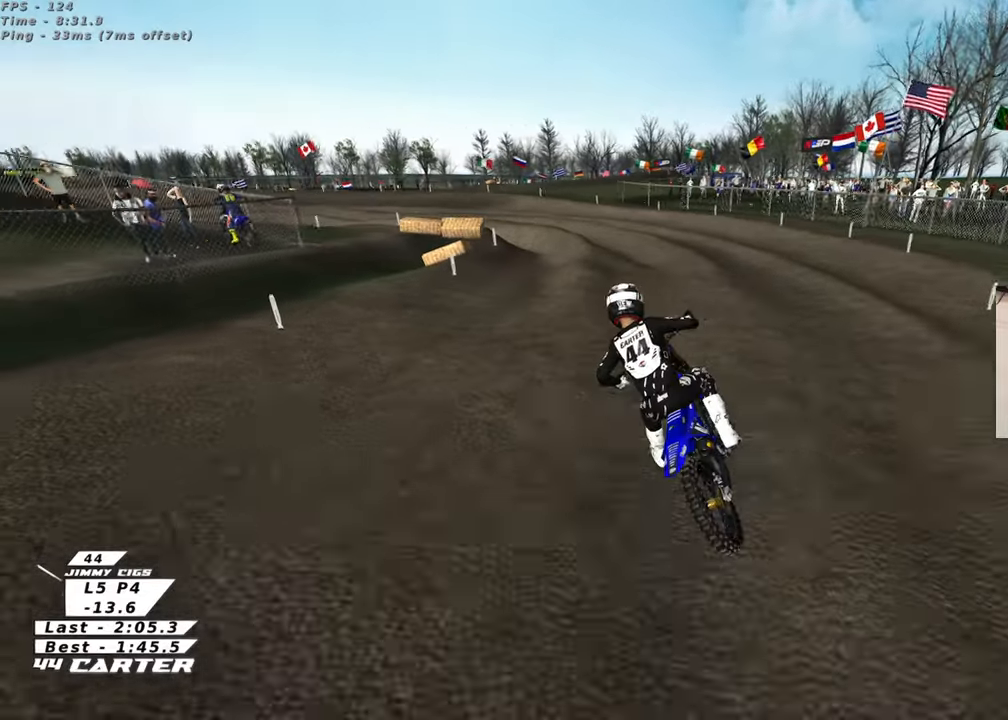
{"buttons": [], "left_stick": "center", "right_stick": "down-left", "events": [[417, "left_stick", "center"], [500, "R3", "up"]]}
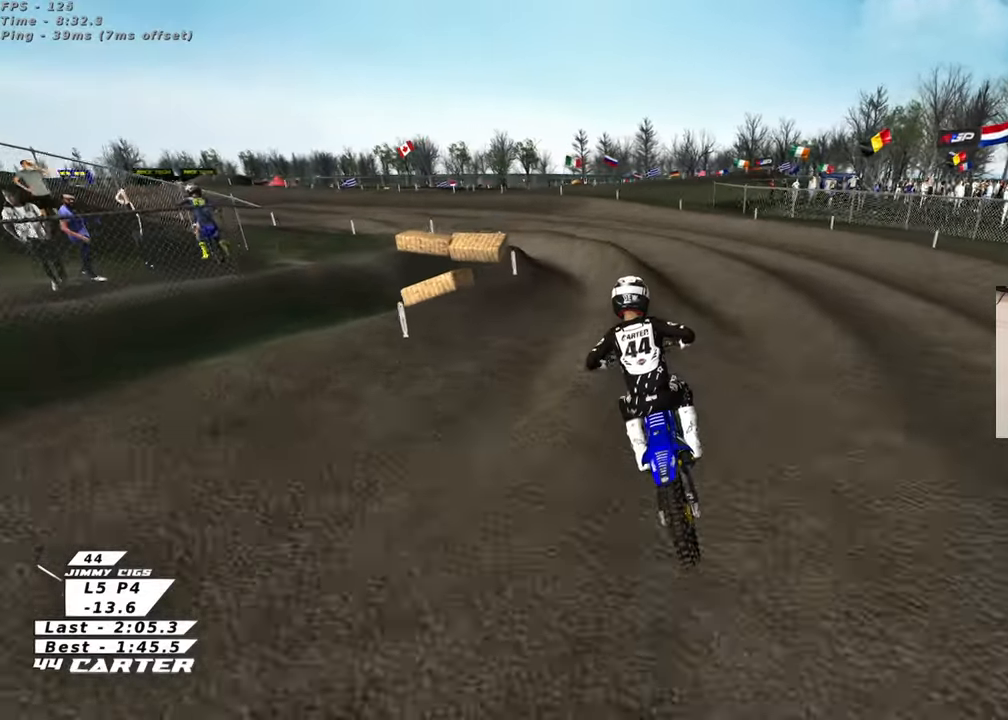
{"buttons": [], "left_stick": "down-left", "right_stick": "down", "events": [[50, "right_stick", "down"], [300, "left_stick", "down-left"]]}
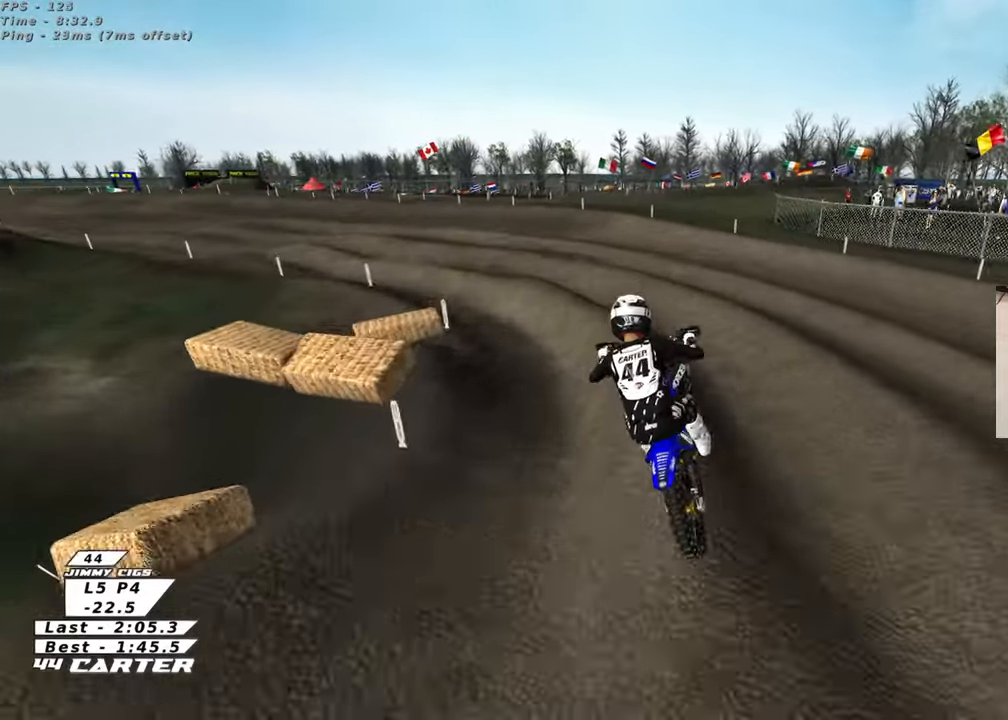
{"buttons": [], "left_stick": "up-right", "right_stick": "down", "events": [[367, "left_stick", "up-right"]]}
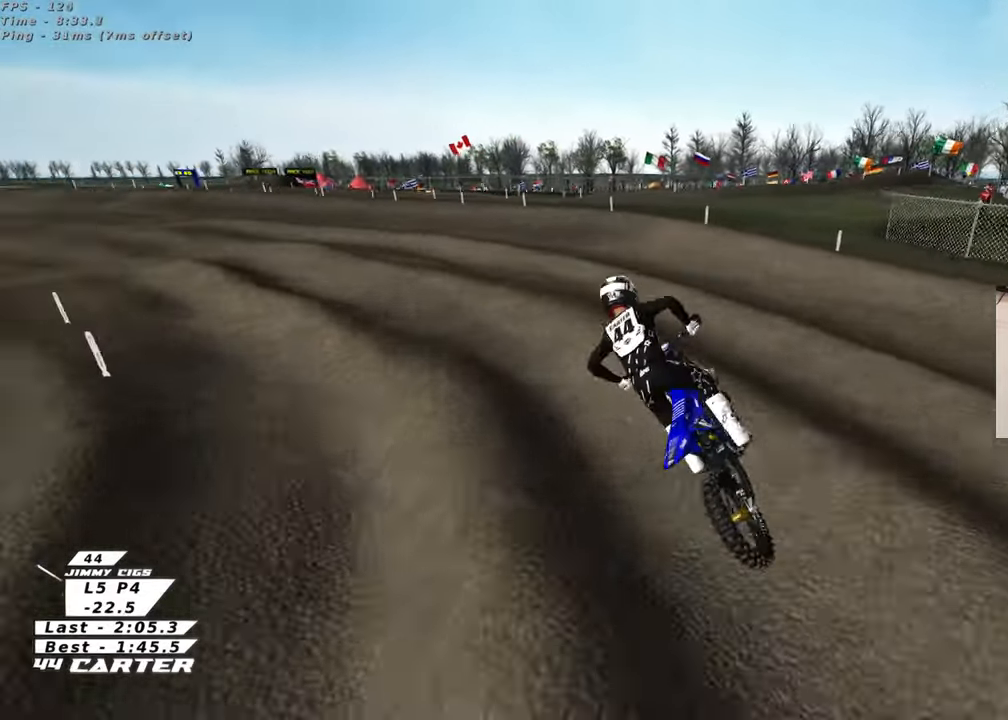
{"buttons": [], "left_stick": "up", "right_stick": "center", "events": [[33, "left_stick", "center"], [100, "right_stick", "center"], [167, "A", "down"], [200, "left_stick", "up"], [300, "A", "up"]]}